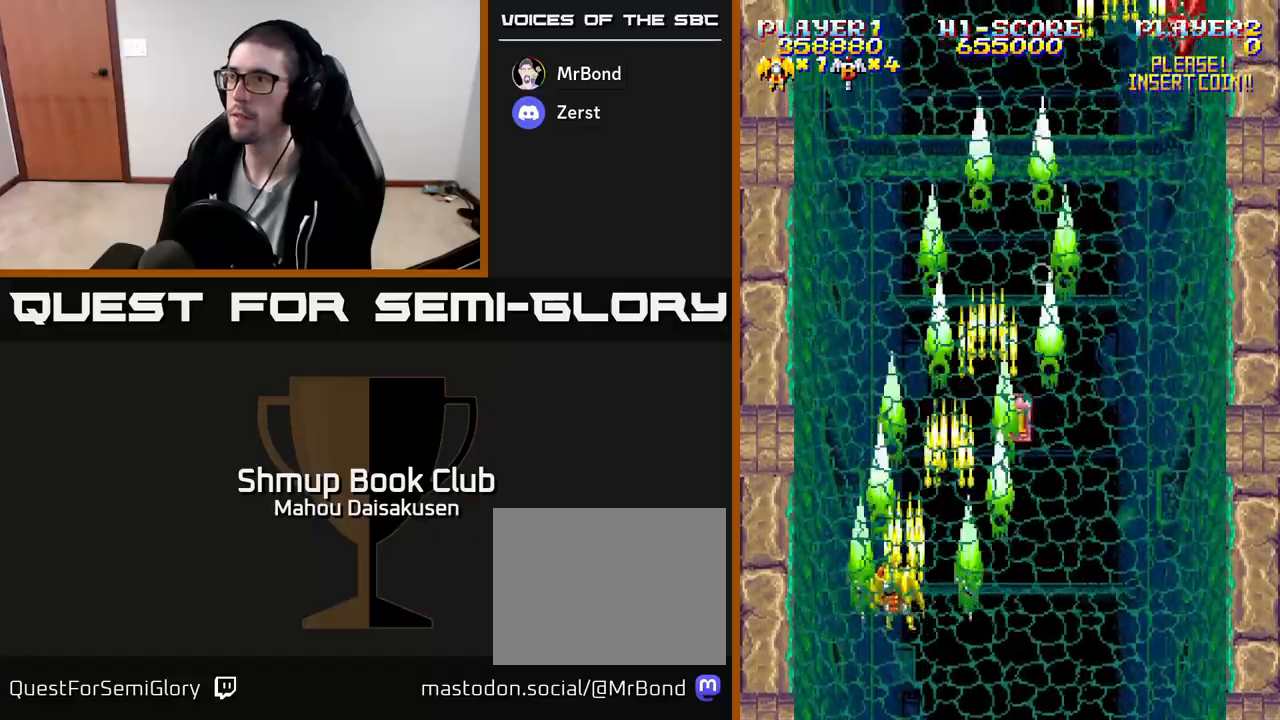
Gameplay with a controller (Xbox layout); each line is a JSON object with the inputs held at the frame after it. "events" lists button and stick changes between this image and that frame as [ms after this image, input, new state], when the widget could be followed in between. Not read: left_stick right_stick.
{"buttons": ["A", "DPAD_RIGHT"], "events": [[33, "DPAD_UP", "down"], [67, "DPAD_LEFT", "up"], [133, "DPAD_RIGHT", "down"], [267, "DPAD_UP", "up"]]}
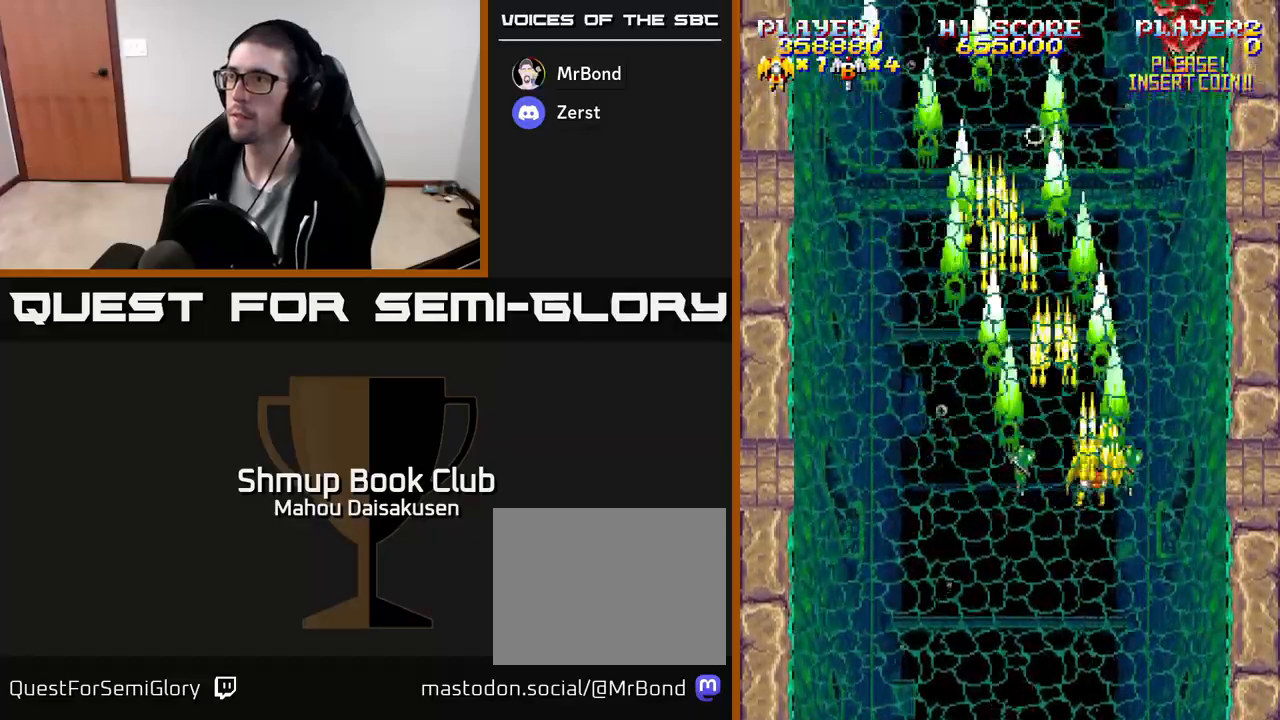
{"buttons": ["A"], "events": [[83, "DPAD_UP", "down"], [133, "DPAD_RIGHT", "up"], [317, "DPAD_UP", "up"]]}
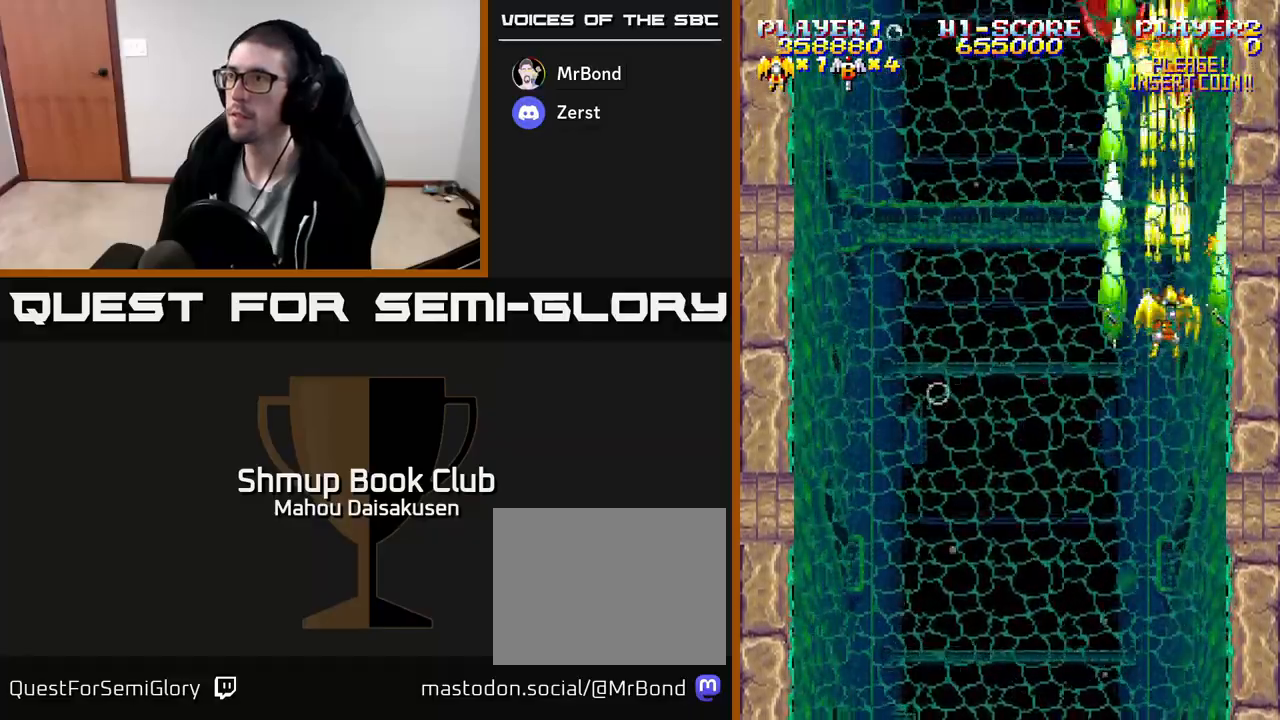
{"buttons": ["A", "DPAD_DOWN"], "events": [[417, "DPAD_DOWN", "down"]]}
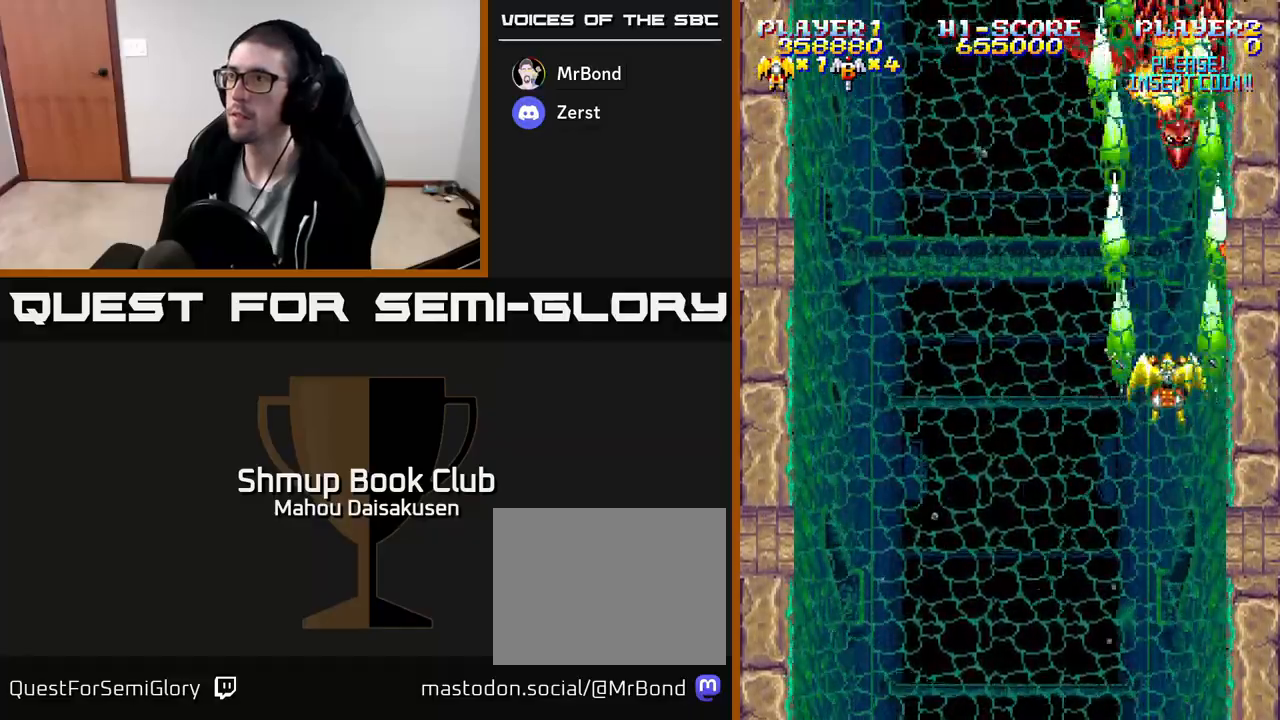
{"buttons": ["A"], "events": [[50, "DPAD_DOWN", "up"], [167, "DPAD_DOWN", "down"], [283, "DPAD_DOWN", "up"]]}
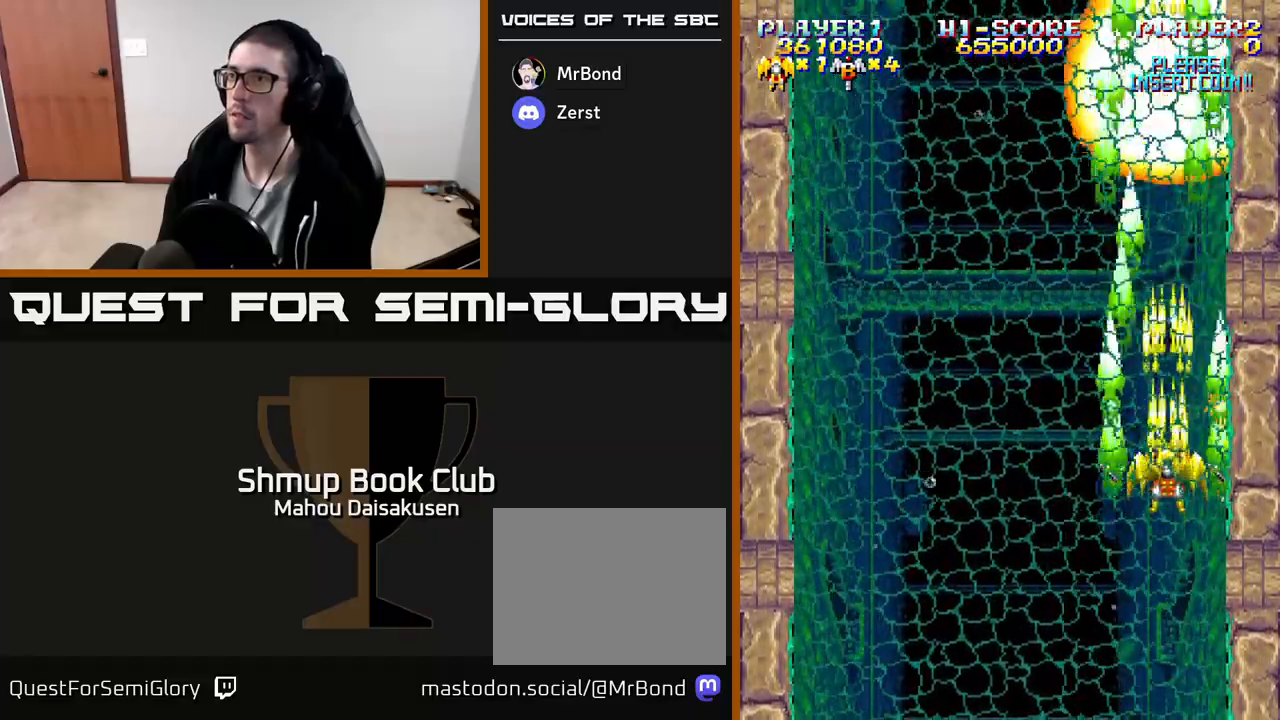
{"buttons": ["A", "DPAD_LEFT"], "events": [[150, "DPAD_LEFT", "down"]]}
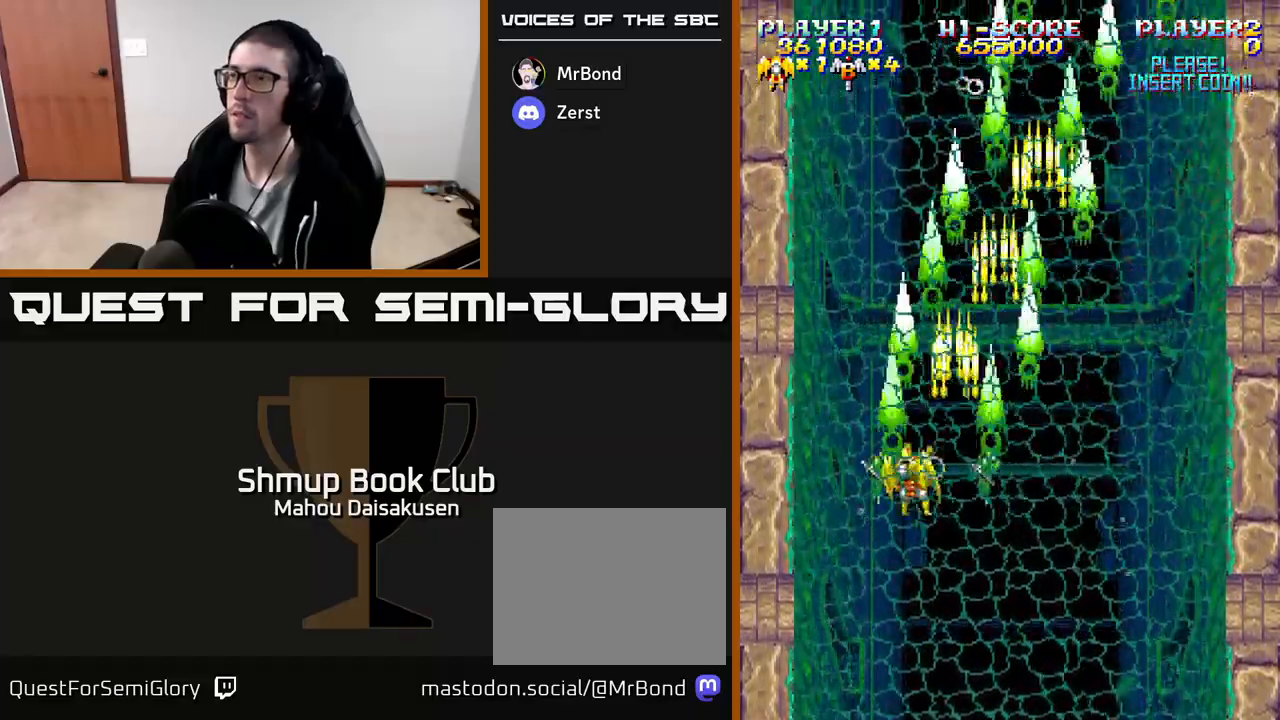
{"buttons": ["A", "DPAD_LEFT"], "events": [[33, "DPAD_LEFT", "up"], [100, "DPAD_RIGHT", "down"], [367, "DPAD_RIGHT", "up"], [417, "DPAD_LEFT", "down"]]}
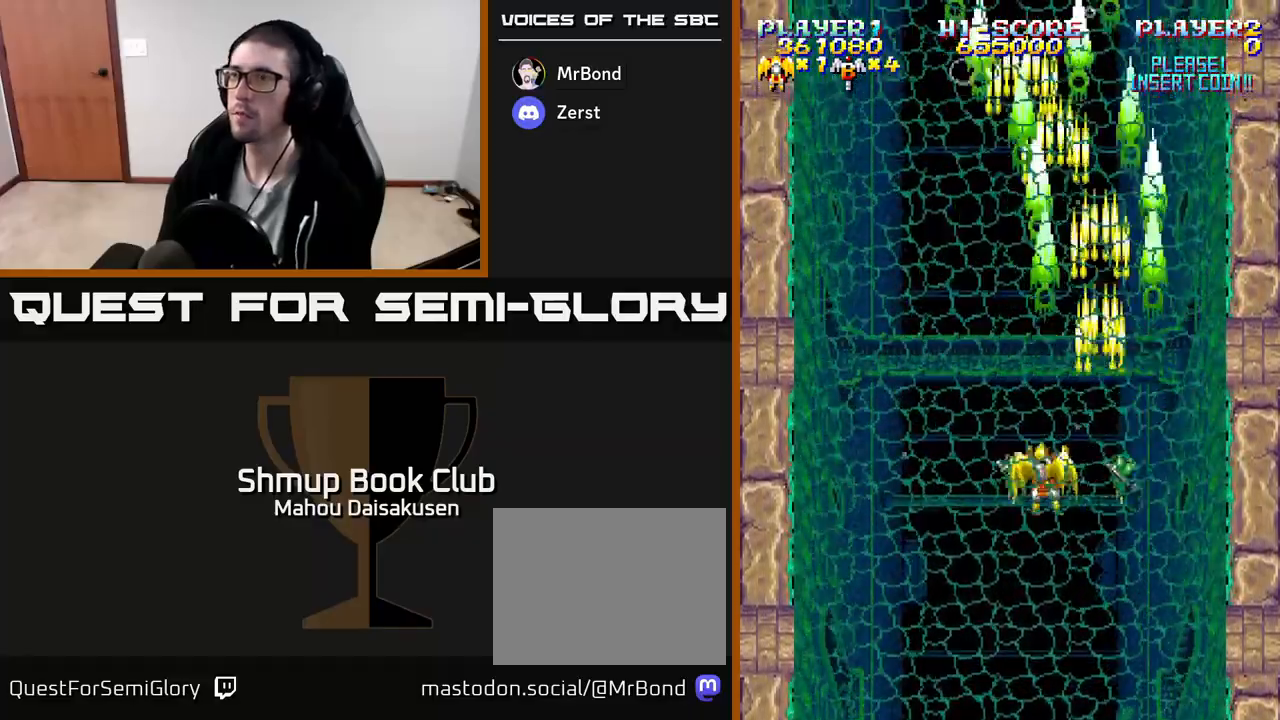
{"buttons": ["A", "DPAD_RIGHT"], "events": [[233, "DPAD_LEFT", "up"], [283, "DPAD_RIGHT", "down"]]}
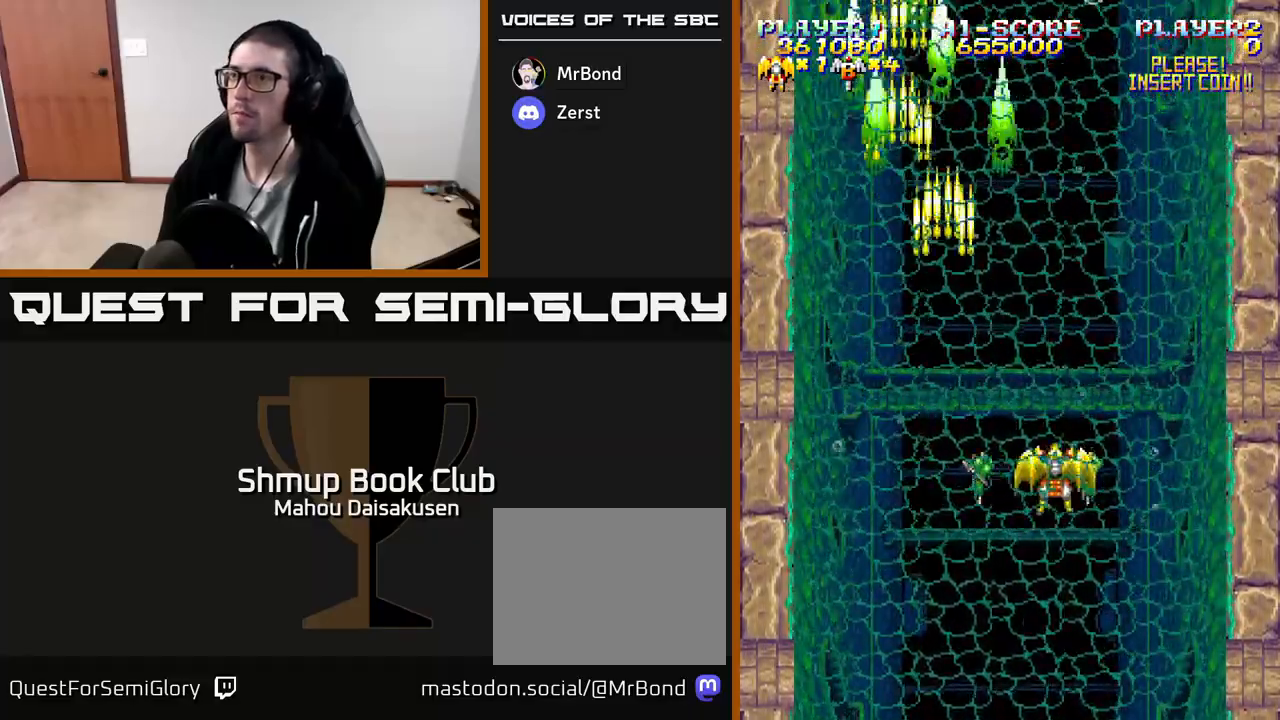
{"buttons": ["A", "DPAD_LEFT"], "events": [[150, "DPAD_RIGHT", "up"], [200, "DPAD_LEFT", "down"]]}
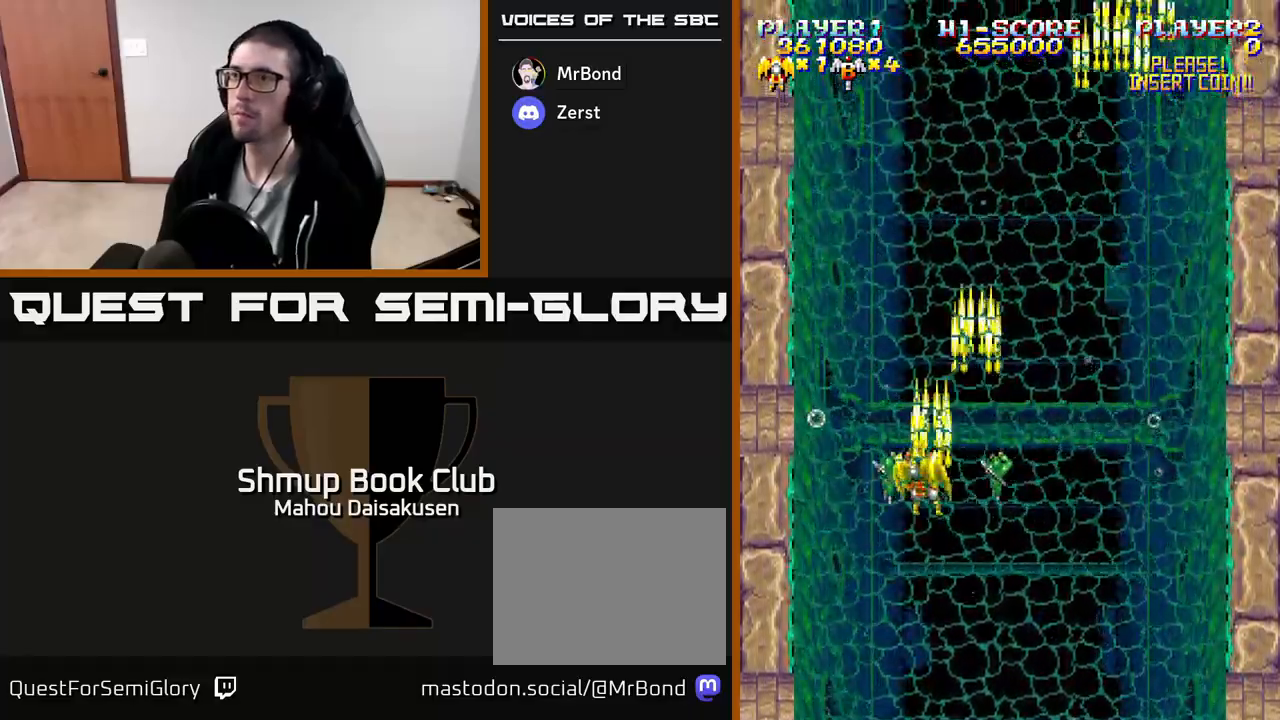
{"buttons": ["A", "DPAD_RIGHT"], "events": [[67, "DPAD_LEFT", "up"], [117, "DPAD_DOWN", "down"], [133, "DPAD_RIGHT", "down"], [200, "DPAD_DOWN", "up"]]}
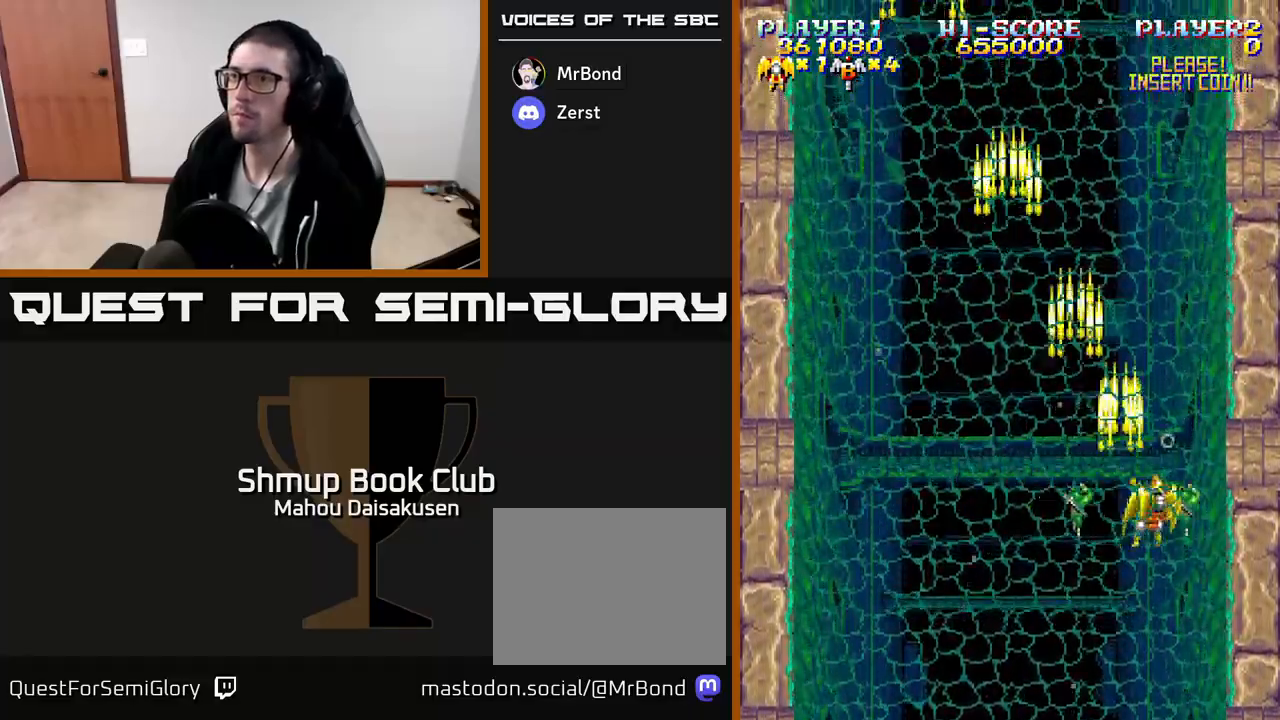
{"buttons": ["A"], "events": [[50, "DPAD_RIGHT", "up"], [100, "DPAD_LEFT", "down"], [500, "DPAD_LEFT", "up"]]}
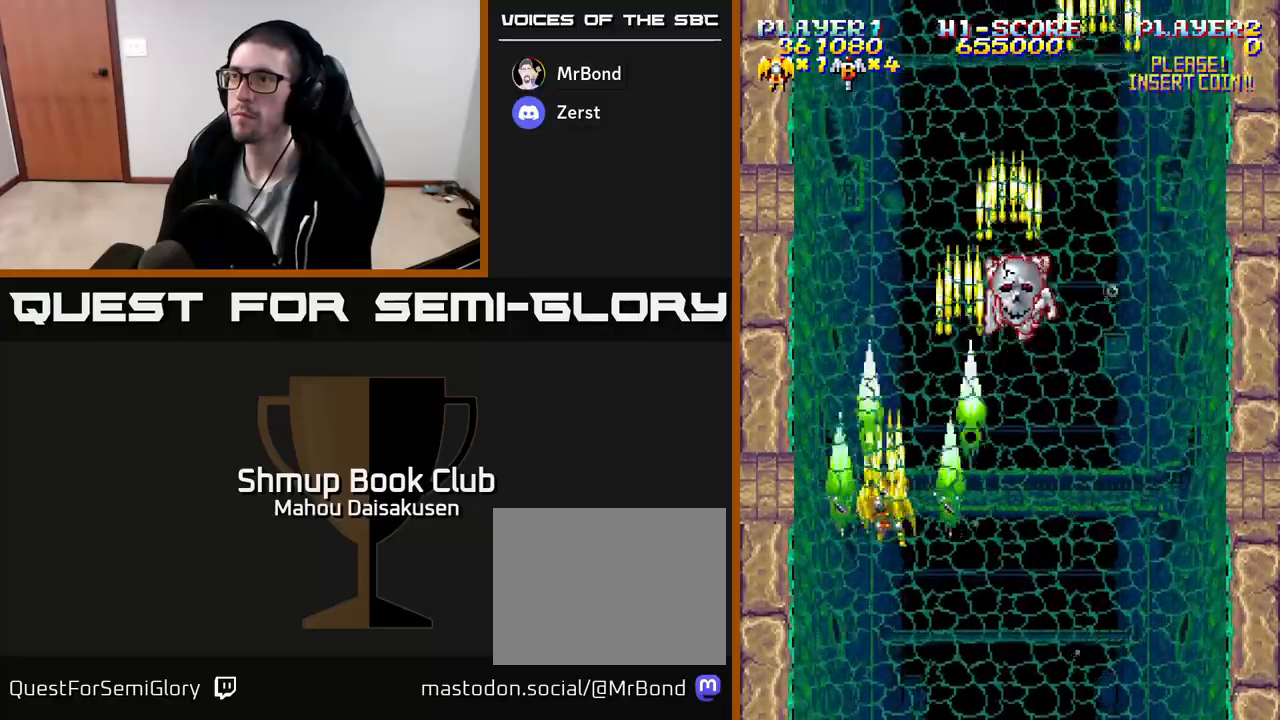
{"buttons": ["A"], "events": [[17, "DPAD_DOWN", "down"], [67, "DPAD_RIGHT", "down"], [183, "DPAD_DOWN", "up"], [317, "DPAD_RIGHT", "up"], [333, "DPAD_UP", "down"], [400, "DPAD_LEFT", "down"], [433, "DPAD_UP", "up"], [483, "DPAD_LEFT", "up"]]}
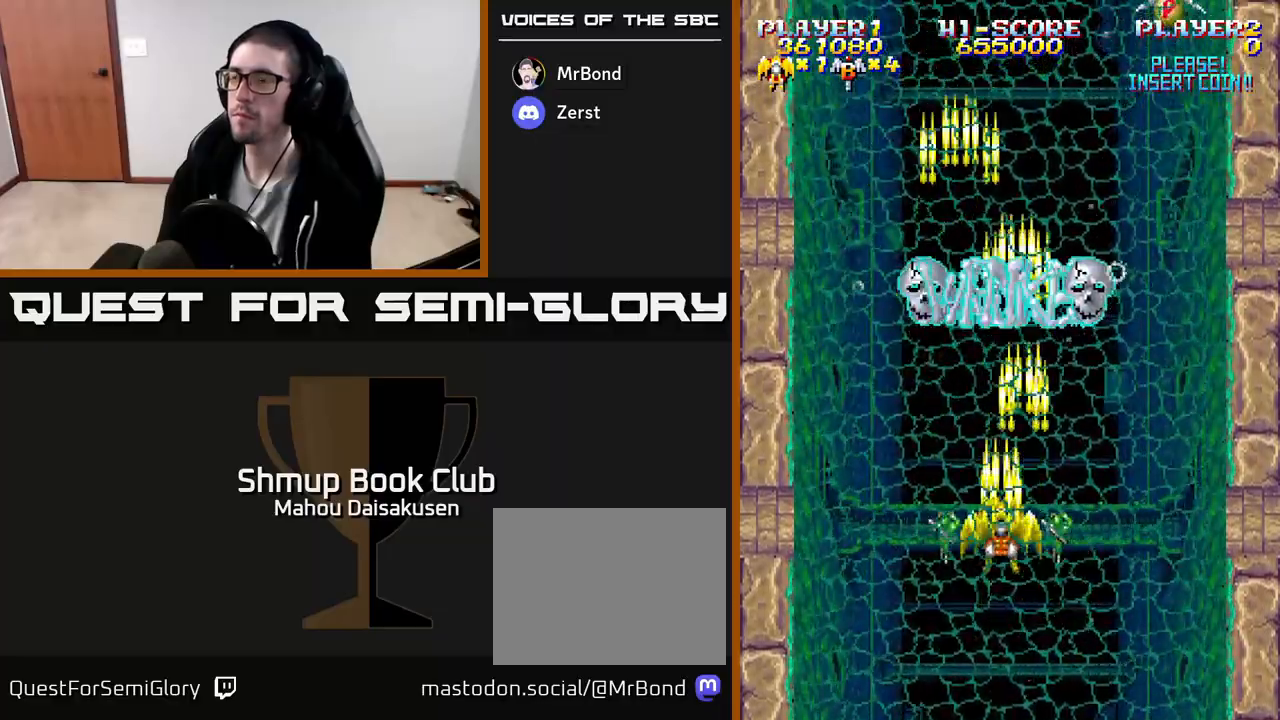
{"buttons": ["A", "DPAD_LEFT"], "events": [[183, "DPAD_RIGHT", "down"], [367, "DPAD_RIGHT", "up"], [400, "DPAD_LEFT", "down"]]}
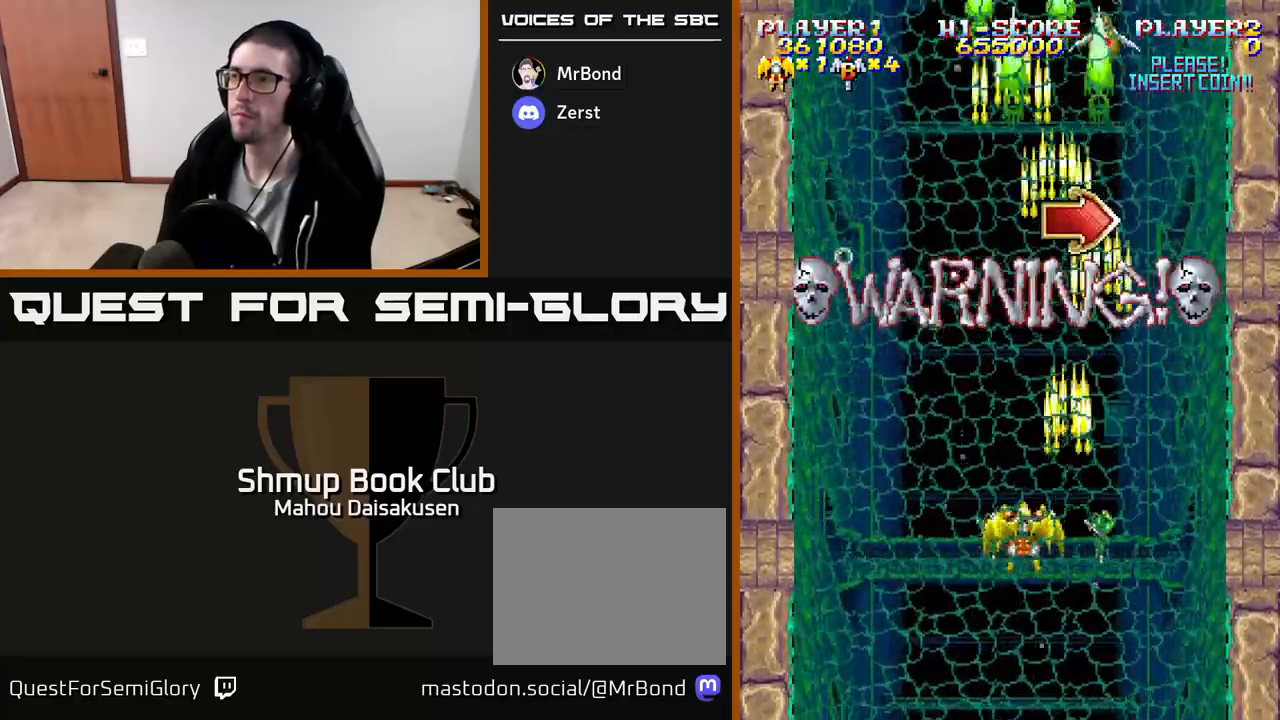
{"buttons": ["A", "DPAD_UP", "DPAD_RIGHT"], "events": [[400, "DPAD_LEFT", "up"], [400, "DPAD_UP", "down"], [433, "DPAD_RIGHT", "down"]]}
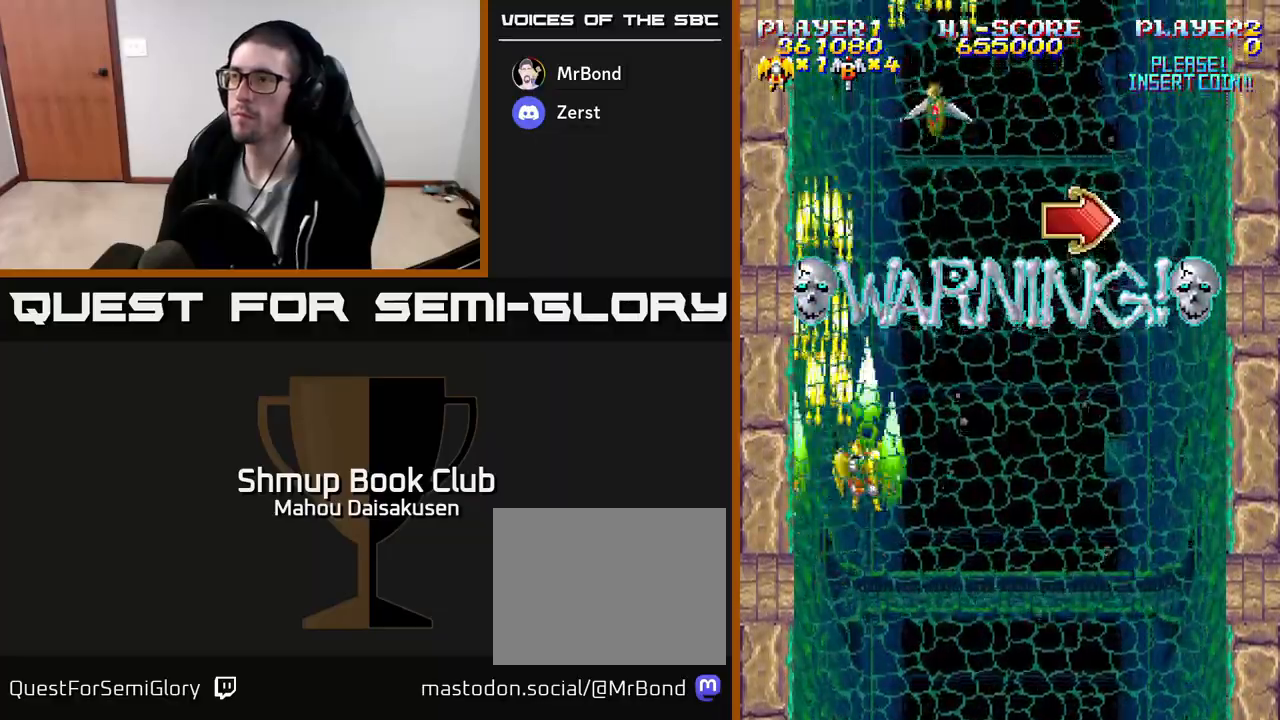
{"buttons": ["A", "DPAD_DOWN", "DPAD_RIGHT"], "events": [[117, "DPAD_UP", "up"], [233, "DPAD_DOWN", "down"], [300, "DPAD_RIGHT", "up"], [333, "DPAD_RIGHT", "down"]]}
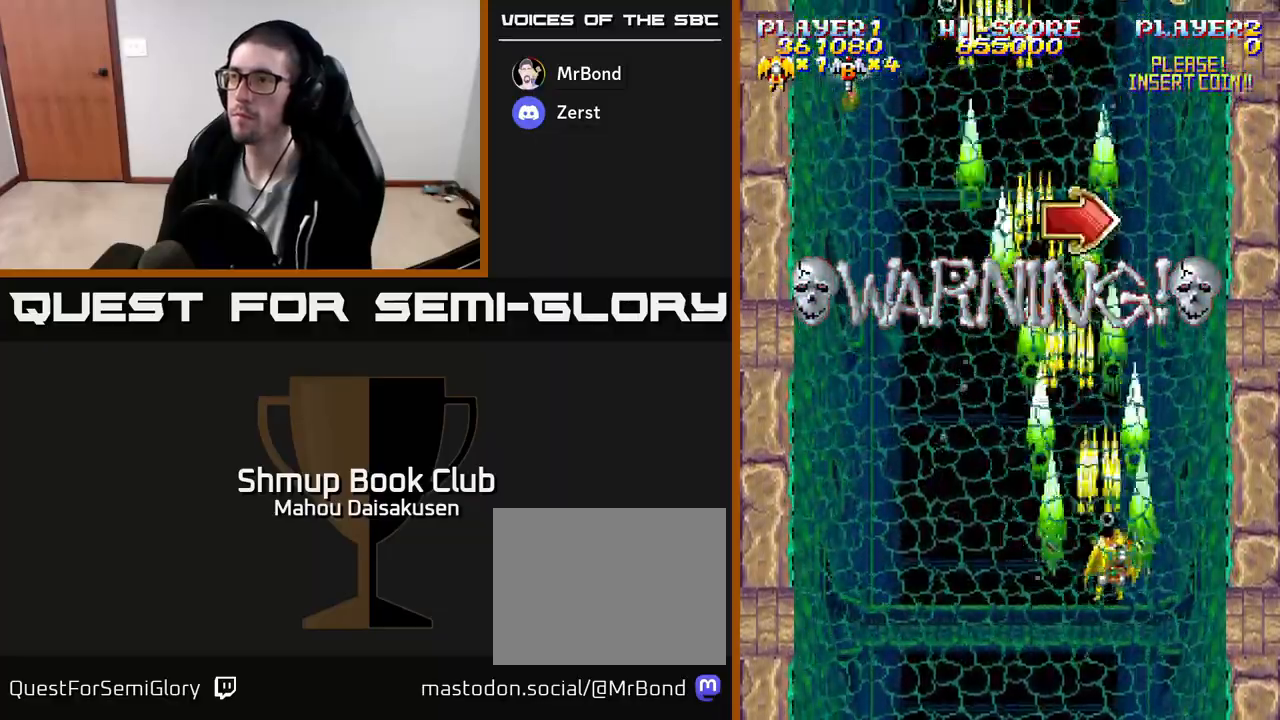
{"buttons": ["A"], "events": [[33, "DPAD_DOWN", "up"], [33, "DPAD_RIGHT", "up"], [117, "DPAD_LEFT", "down"], [133, "DPAD_UP", "down"], [267, "DPAD_LEFT", "up"], [383, "DPAD_RIGHT", "down"], [383, "DPAD_UP", "up"], [417, "DPAD_RIGHT", "up"]]}
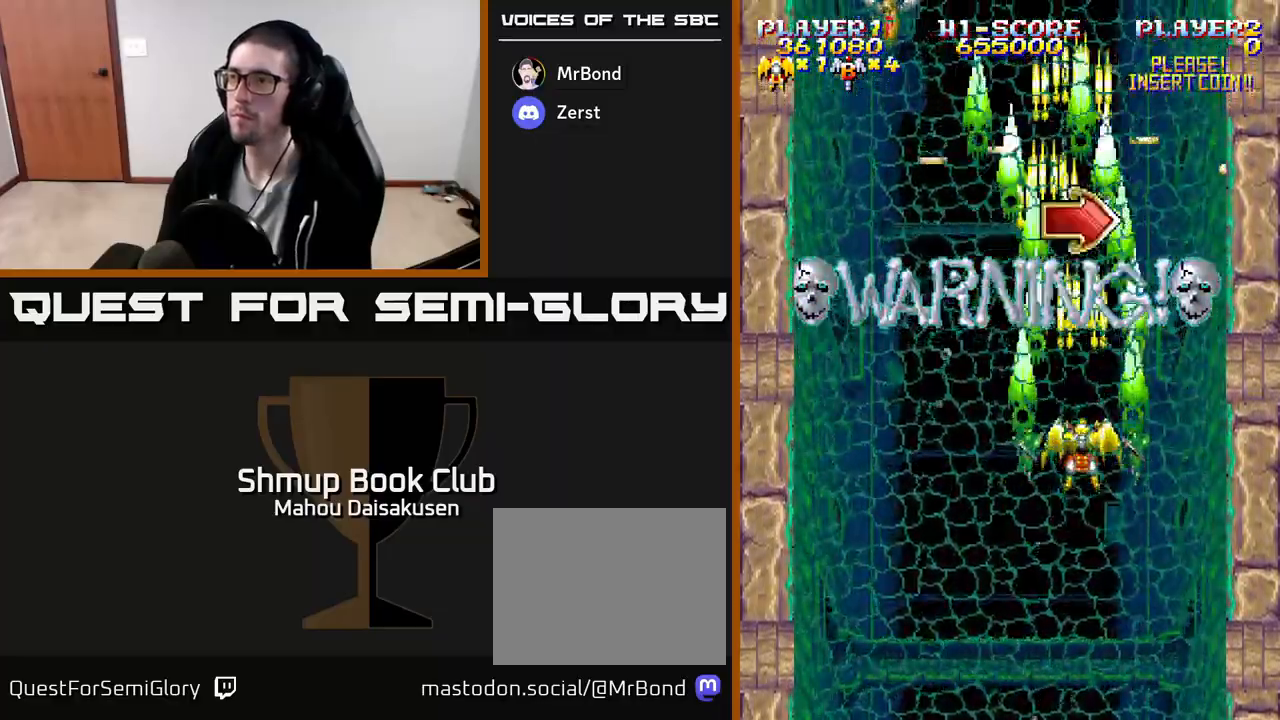
{"buttons": ["A", "DPAD_DOWN", "DPAD_RIGHT"], "events": [[100, "DPAD_LEFT", "down"], [400, "DPAD_LEFT", "up"], [417, "DPAD_DOWN", "down"], [417, "DPAD_RIGHT", "down"]]}
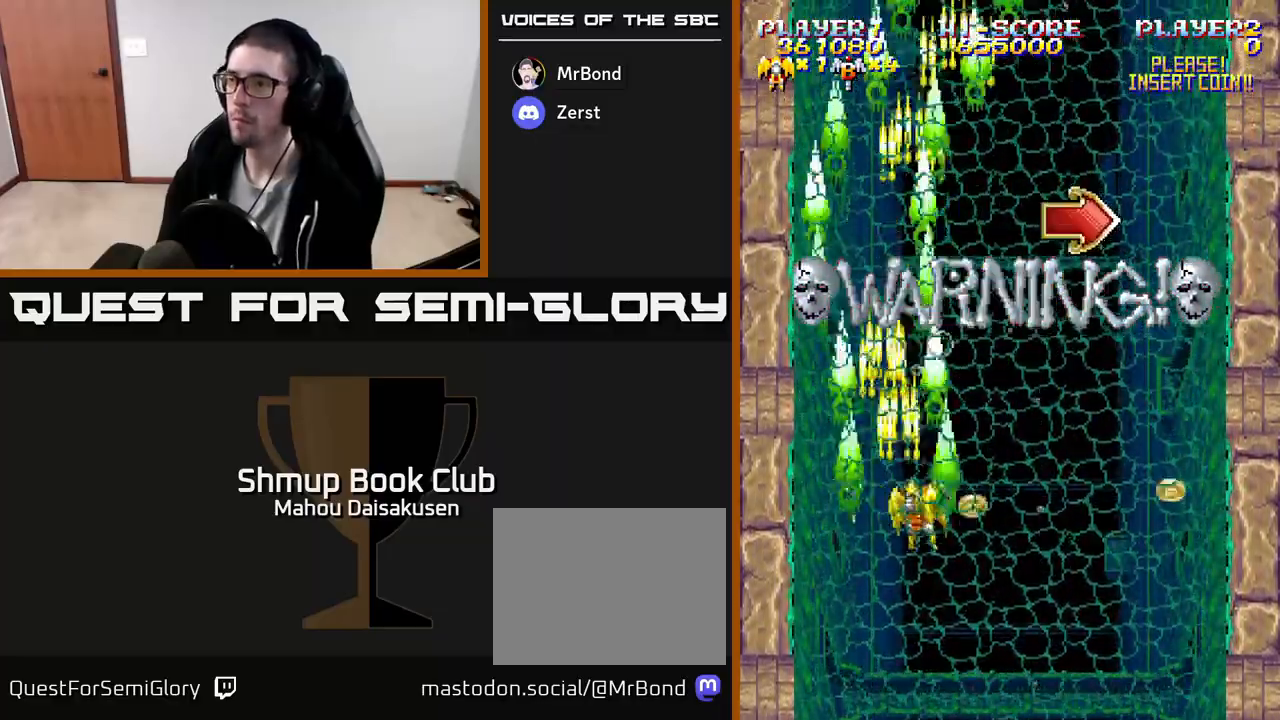
{"buttons": ["A"], "events": [[233, "DPAD_RIGHT", "up"], [367, "DPAD_RIGHT", "down"], [417, "DPAD_DOWN", "up"], [500, "DPAD_RIGHT", "up"]]}
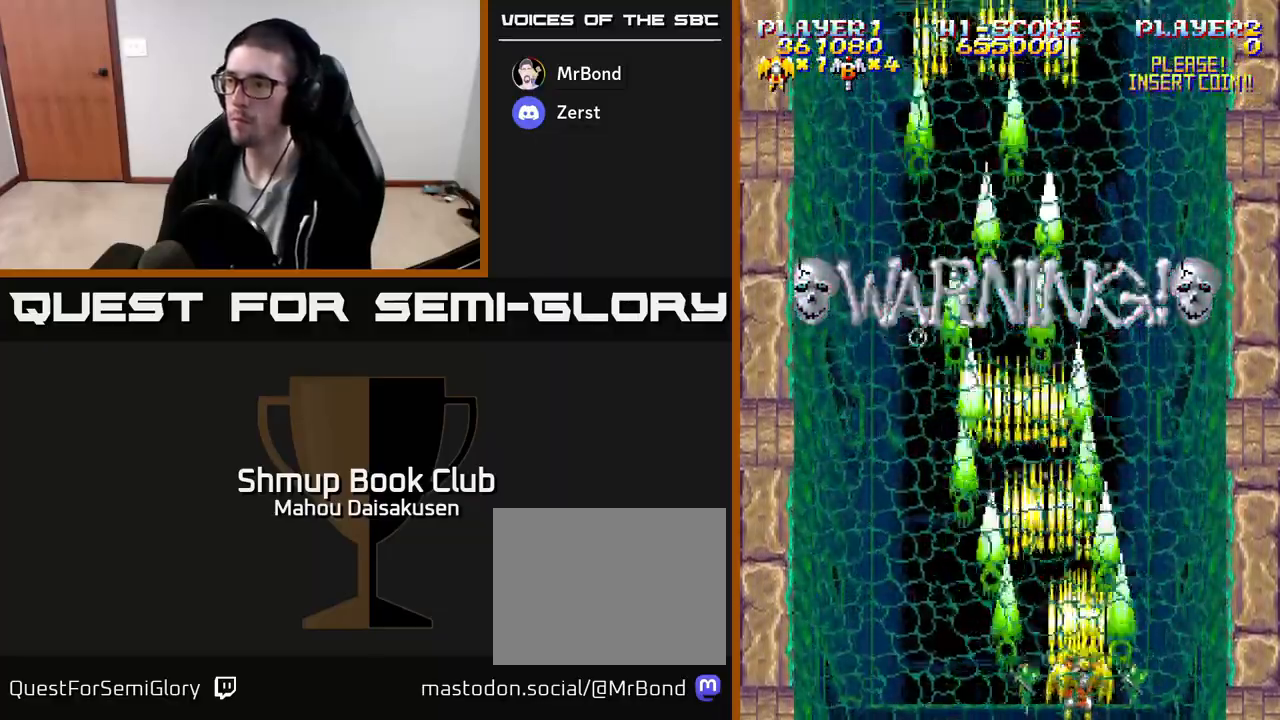
{"buttons": ["A"], "events": [[17, "DPAD_UP", "down"], [150, "DPAD_LEFT", "down"], [300, "DPAD_LEFT", "up"], [350, "DPAD_UP", "up"]]}
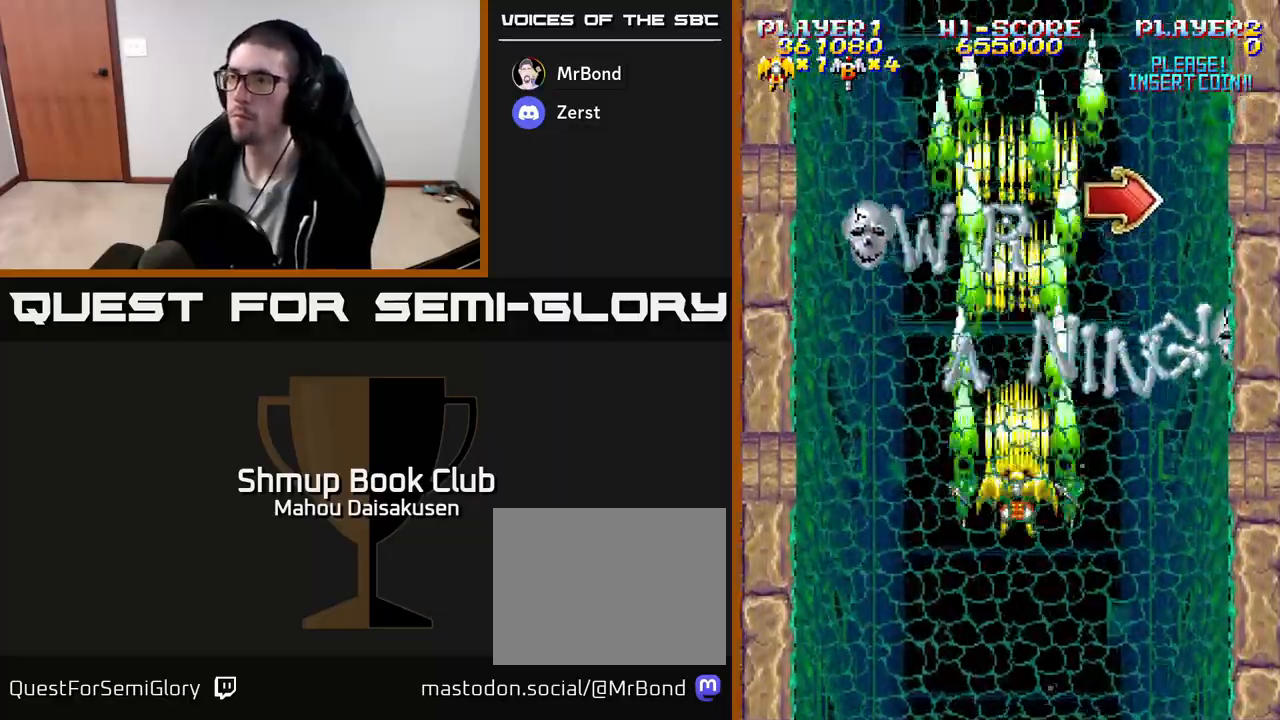
{"buttons": ["A"], "events": []}
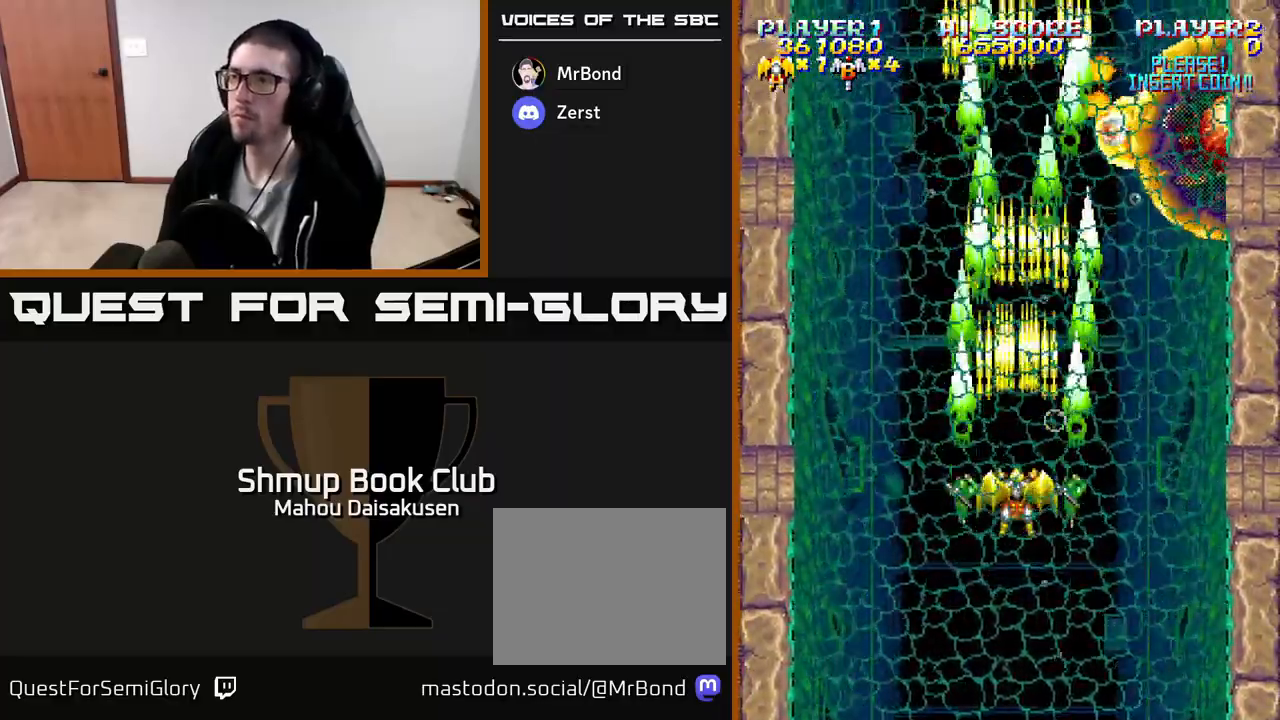
{"buttons": ["A", "DPAD_UP", "DPAD_RIGHT"], "events": [[433, "DPAD_RIGHT", "down"], [433, "DPAD_UP", "down"]]}
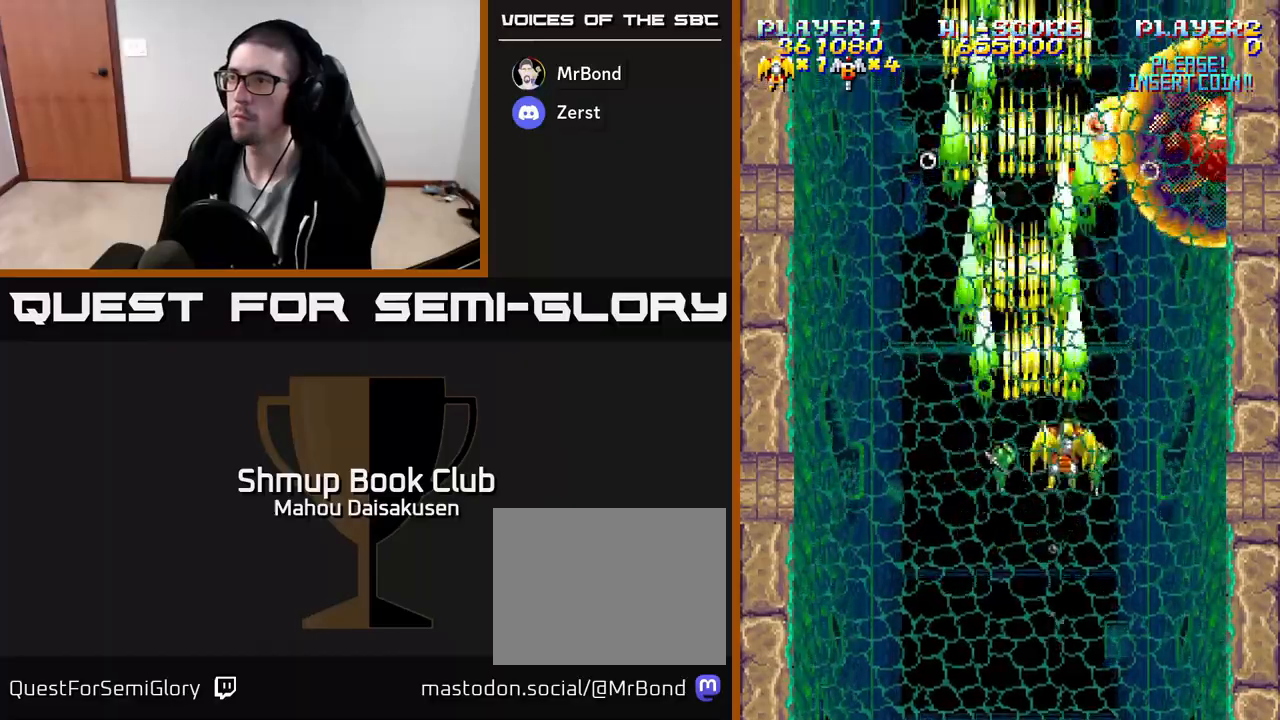
{"buttons": ["A"], "events": [[83, "DPAD_RIGHT", "up"], [150, "DPAD_UP", "up"]]}
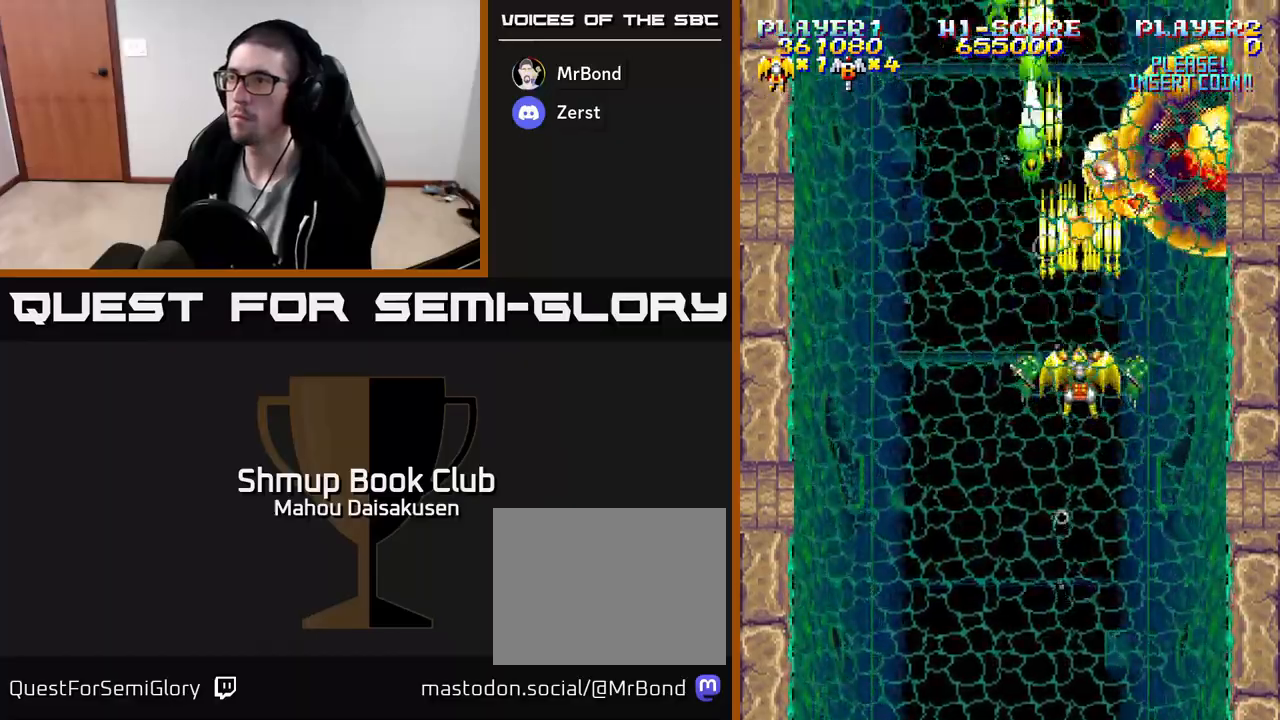
{"buttons": ["A"], "events": [[367, "DPAD_DOWN", "down"], [483, "DPAD_DOWN", "up"]]}
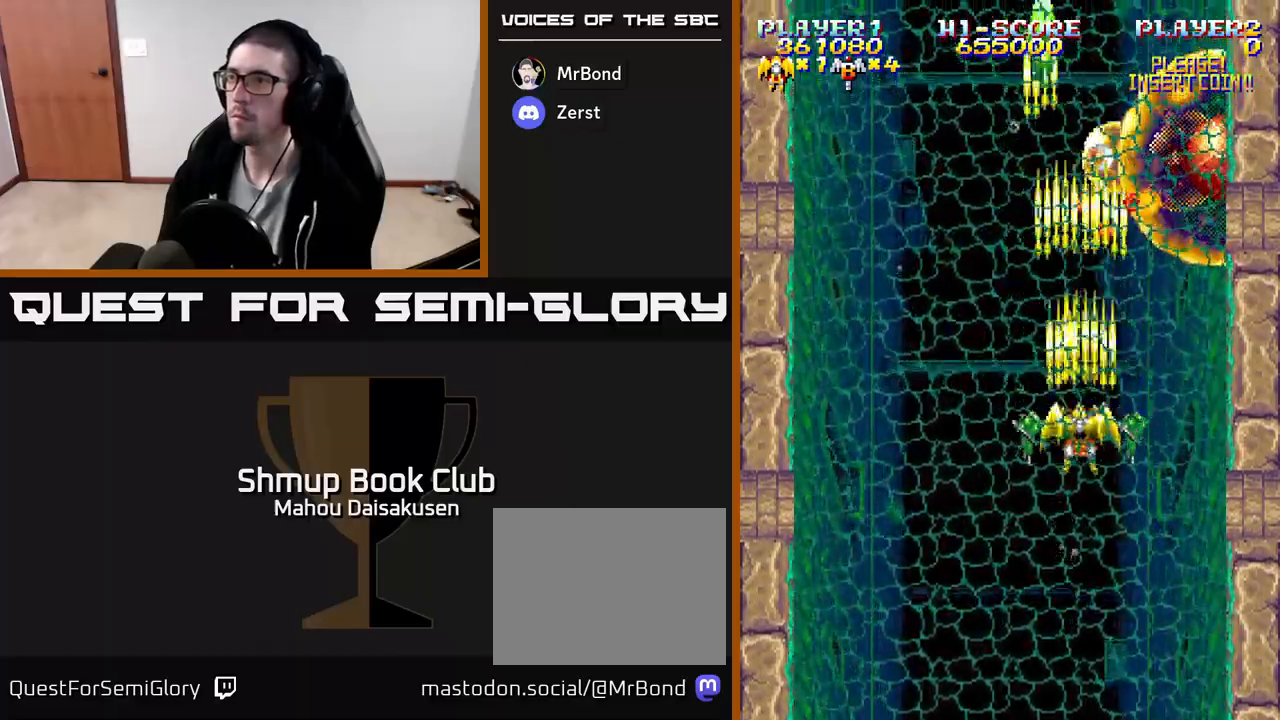
{"buttons": ["A"], "events": []}
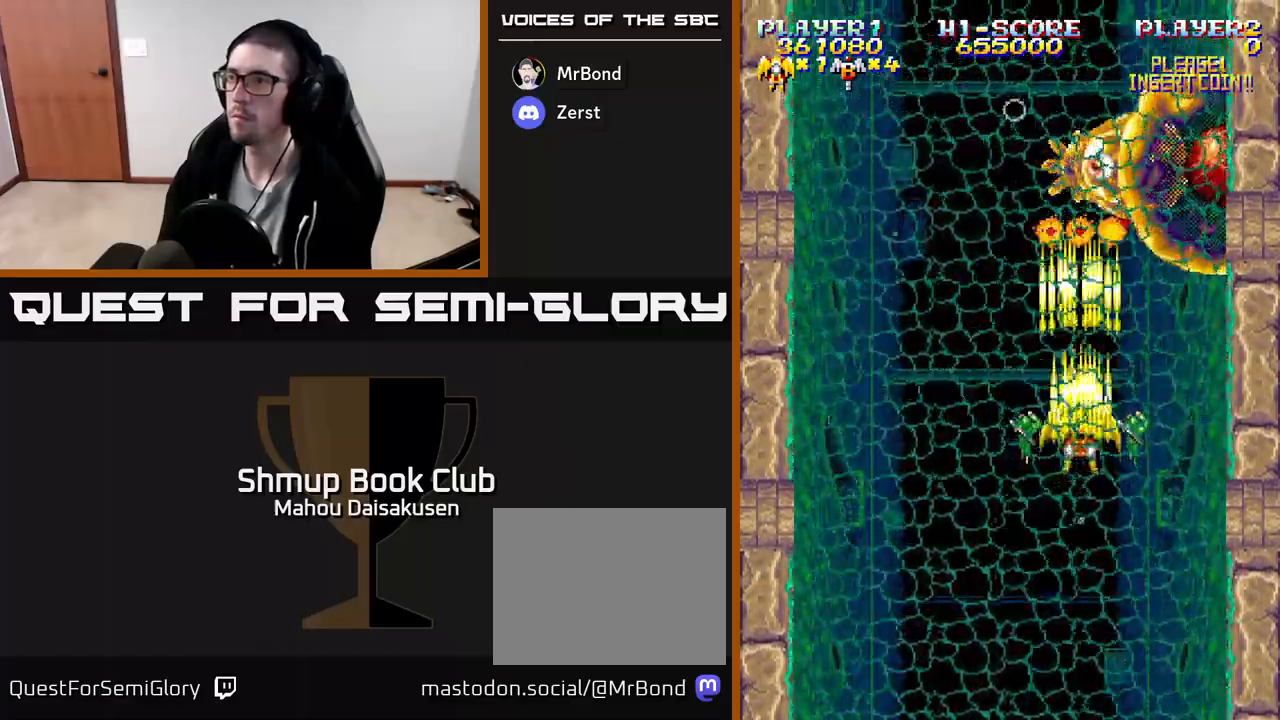
{"buttons": ["A", "DPAD_LEFT"], "events": [[283, "DPAD_DOWN", "down"], [433, "DPAD_LEFT", "down"], [450, "DPAD_DOWN", "up"]]}
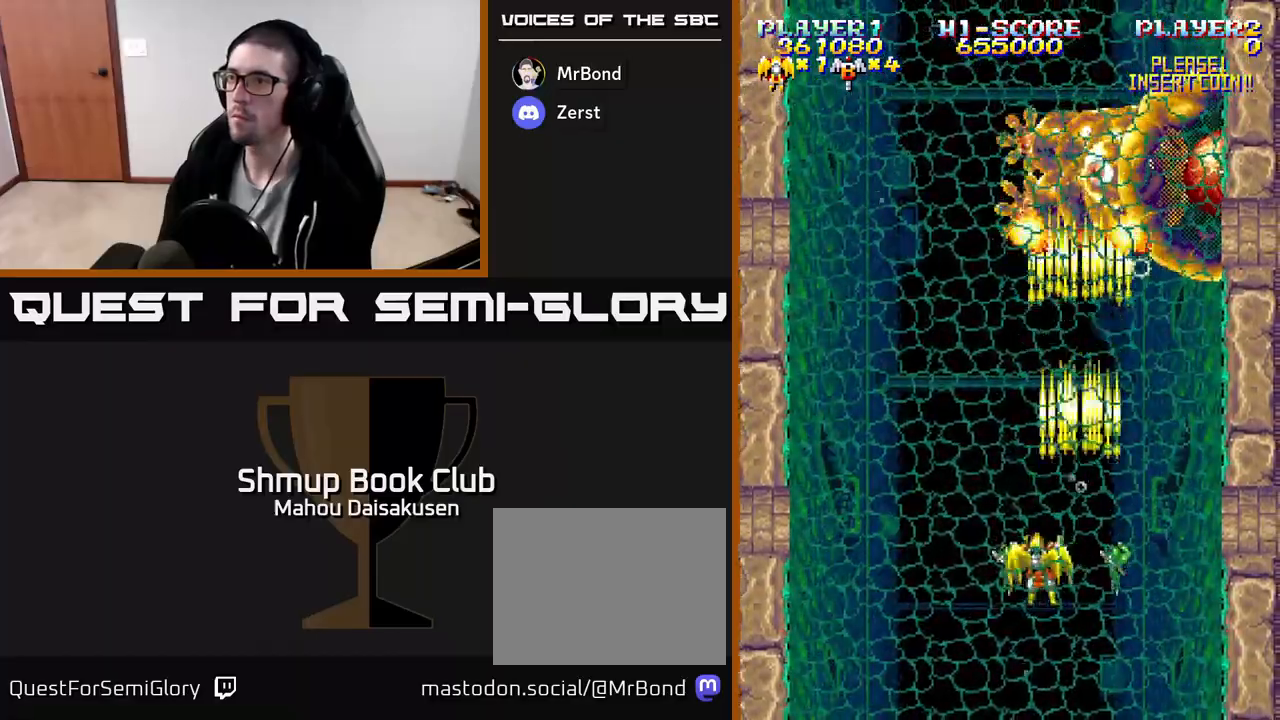
{"buttons": ["A", "DPAD_UP"], "events": [[67, "DPAD_DOWN", "down"], [100, "DPAD_LEFT", "up"], [167, "DPAD_RIGHT", "down"], [317, "DPAD_RIGHT", "up"], [383, "DPAD_DOWN", "up"], [483, "DPAD_UP", "down"]]}
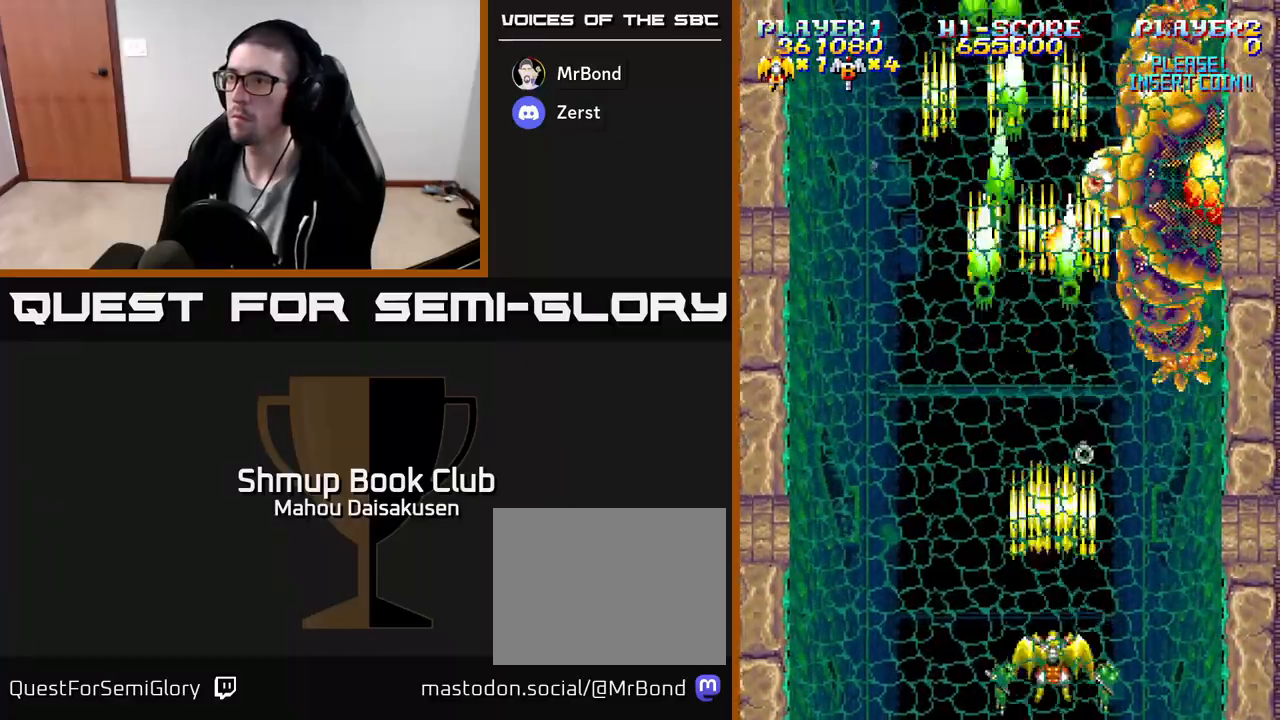
{"buttons": ["A"], "events": [[33, "DPAD_RIGHT", "down"], [100, "DPAD_RIGHT", "up"], [100, "DPAD_UP", "up"]]}
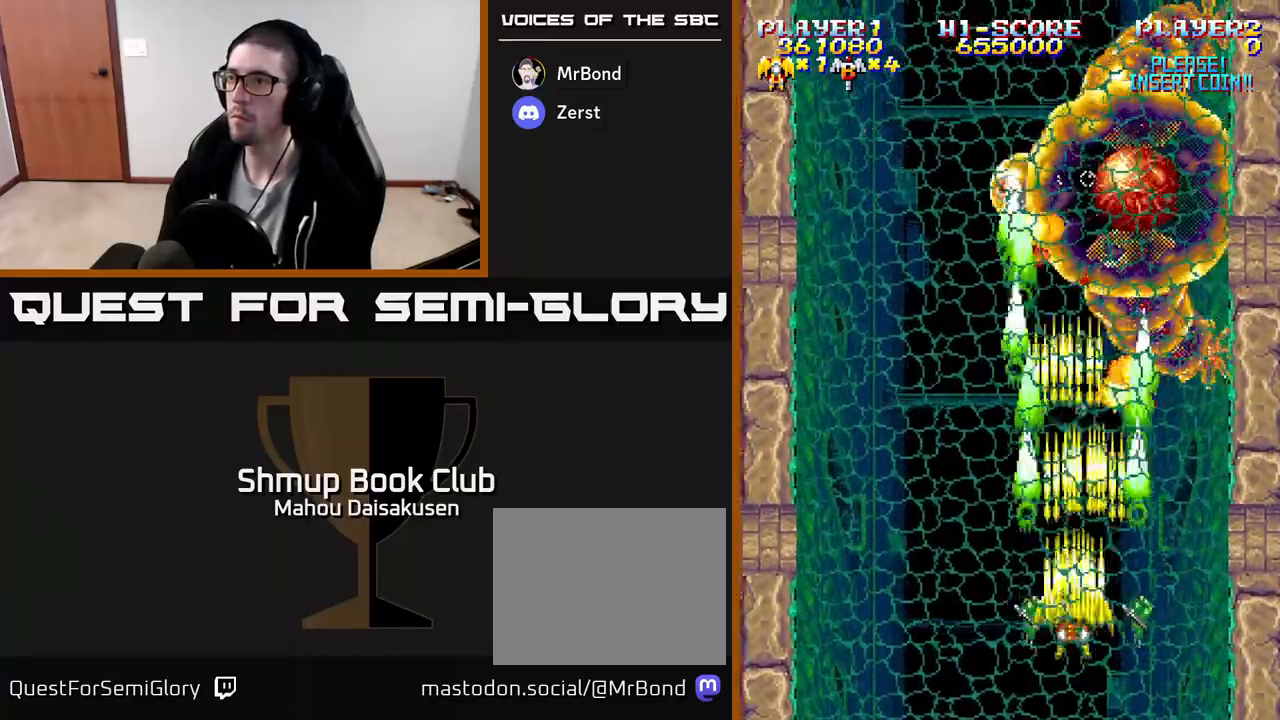
{"buttons": ["A"], "events": [[17, "DPAD_LEFT", "down"], [167, "DPAD_UP", "down"], [217, "DPAD_LEFT", "up"], [350, "DPAD_UP", "up"]]}
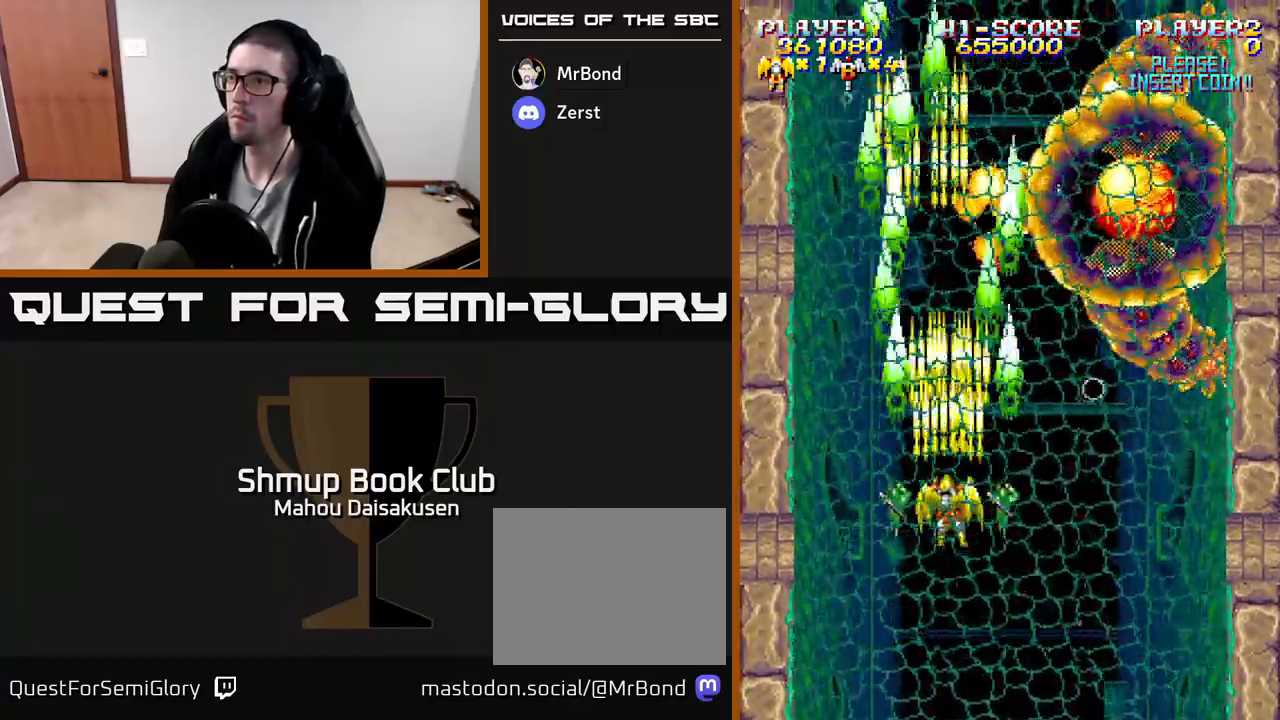
{"buttons": ["A"], "events": [[67, "DPAD_RIGHT", "down"], [117, "DPAD_RIGHT", "up"]]}
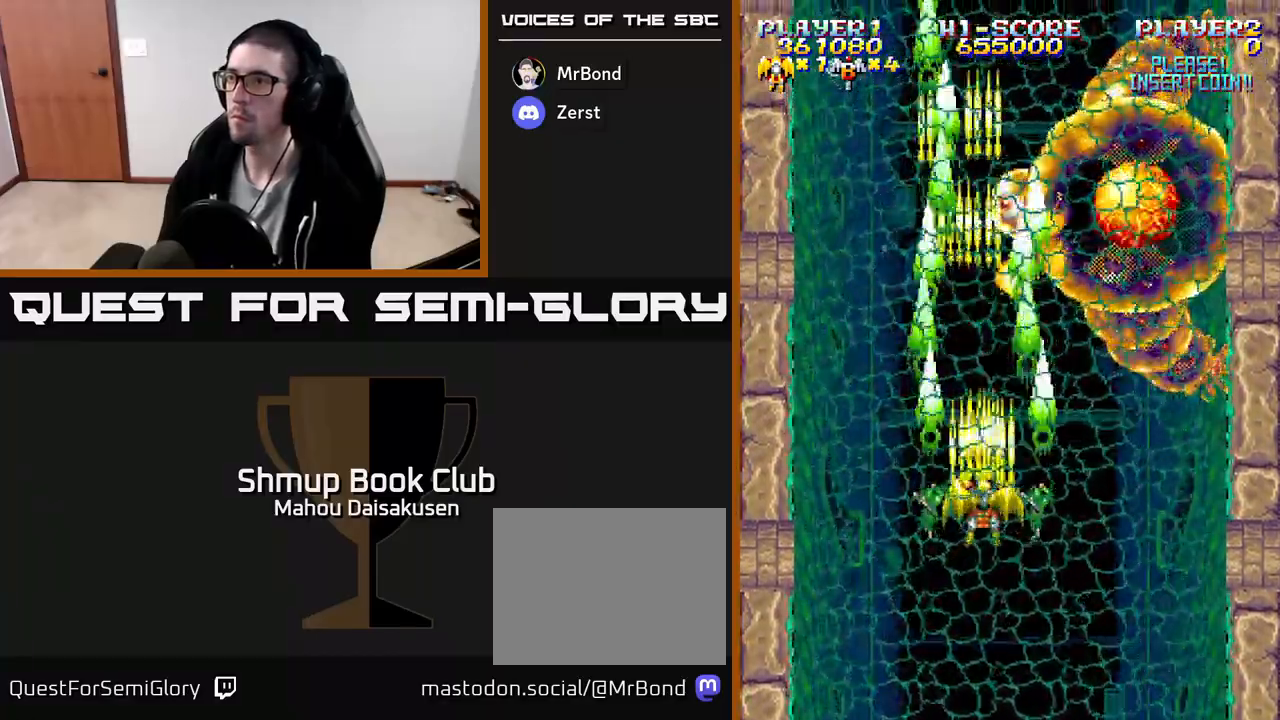
{"buttons": ["A", "DPAD_DOWN"], "events": [[467, "DPAD_DOWN", "down"]]}
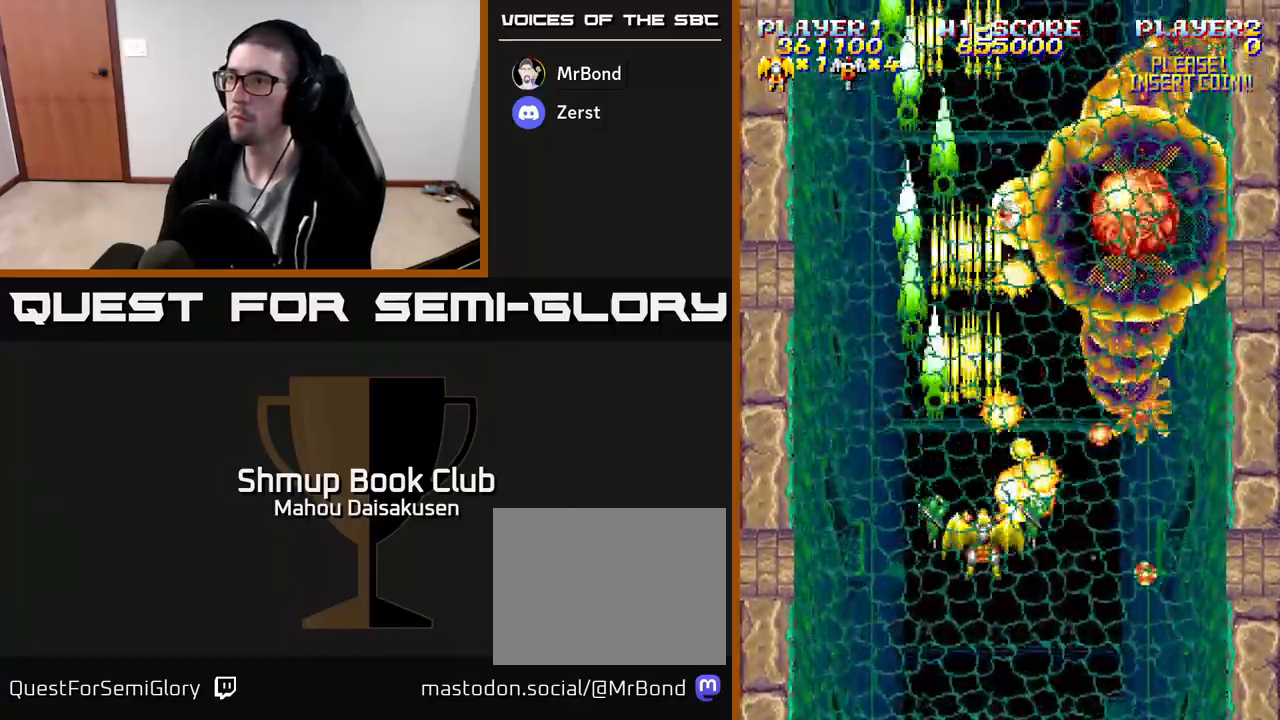
{"buttons": ["A"], "events": [[350, "DPAD_RIGHT", "down"], [367, "DPAD_DOWN", "up"], [417, "DPAD_RIGHT", "up"]]}